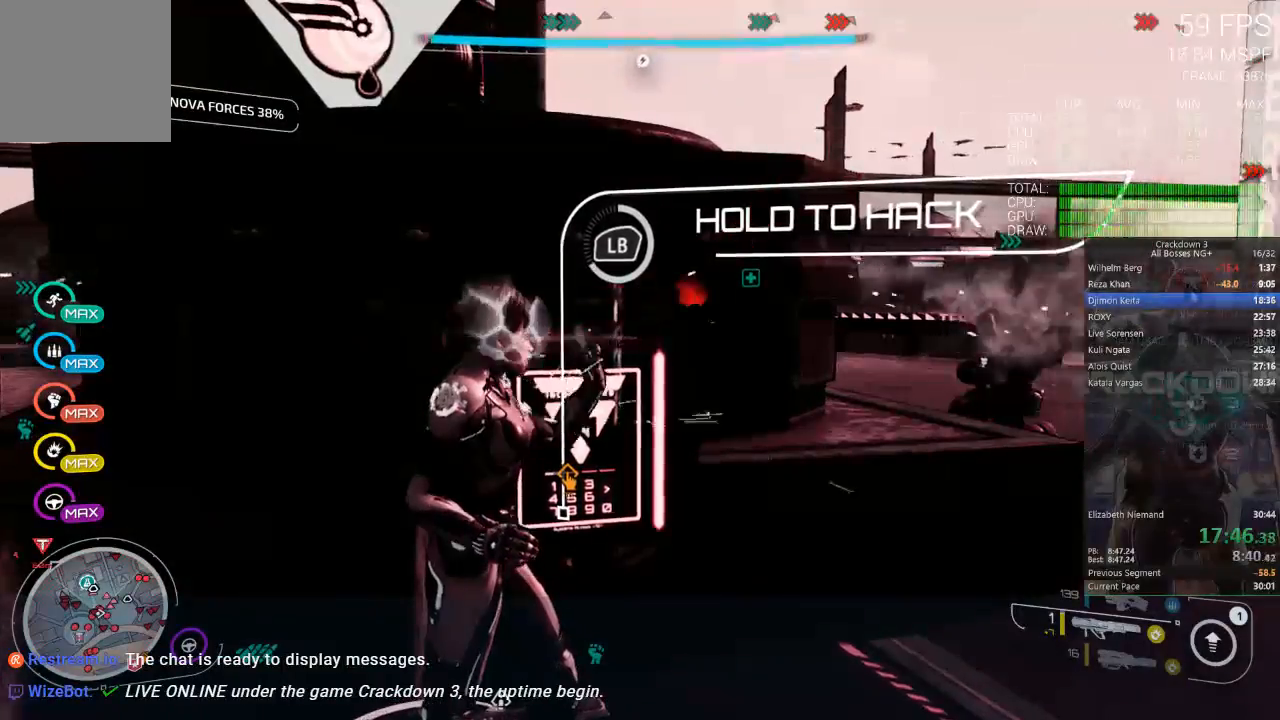
Gameplay with a controller (Xbox layout); each line is a JSON object with the inputs held at the frame after it. "events" lists button and stick changes between this image and that frame as [ms after this image, input, new state], when the widget could be followed in between. Not read: R3.
{"buttons": ["L1"], "left_stick": "center", "right_stick": "center", "events": []}
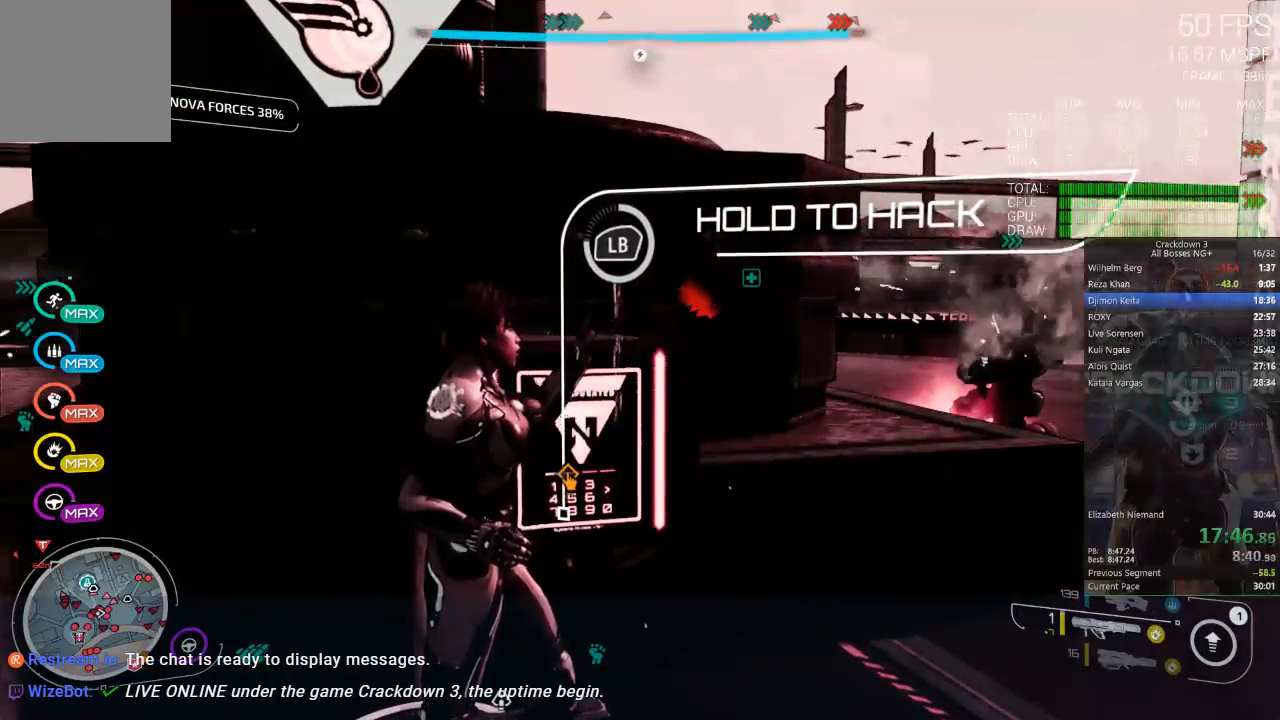
{"buttons": ["L1"], "left_stick": "center", "right_stick": "center", "events": []}
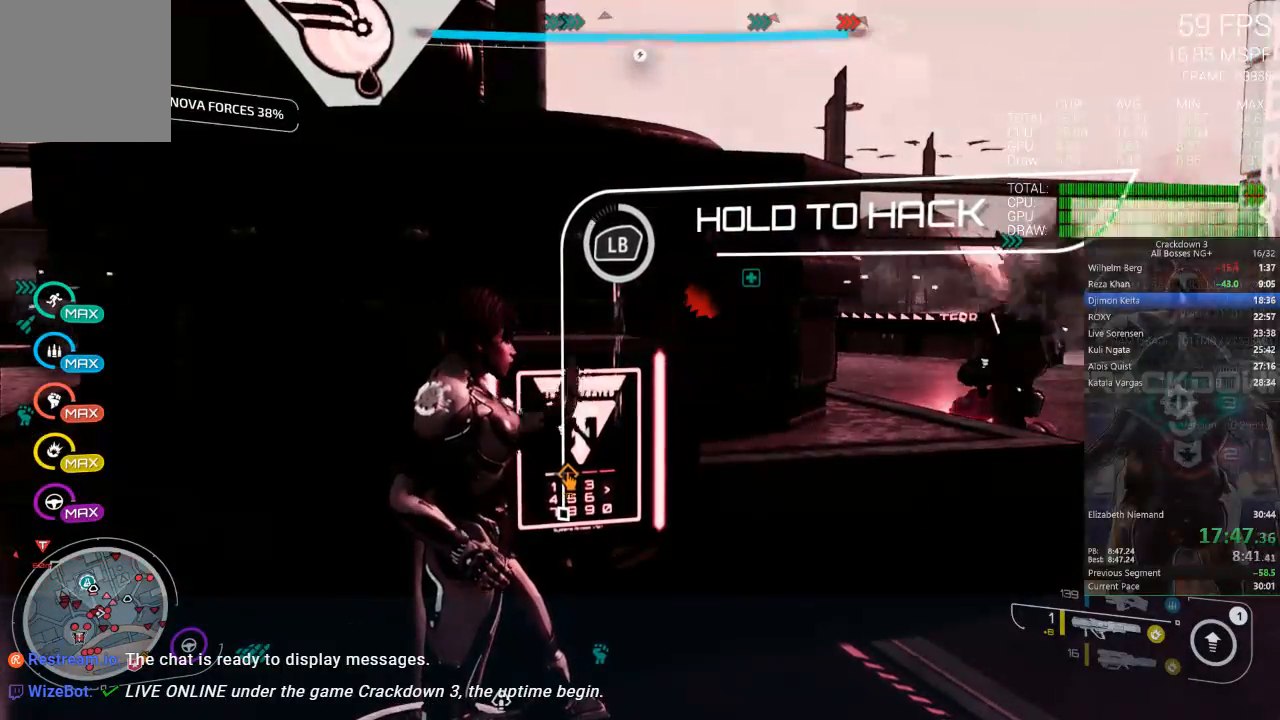
{"buttons": ["L1"], "left_stick": "center", "right_stick": "center", "events": []}
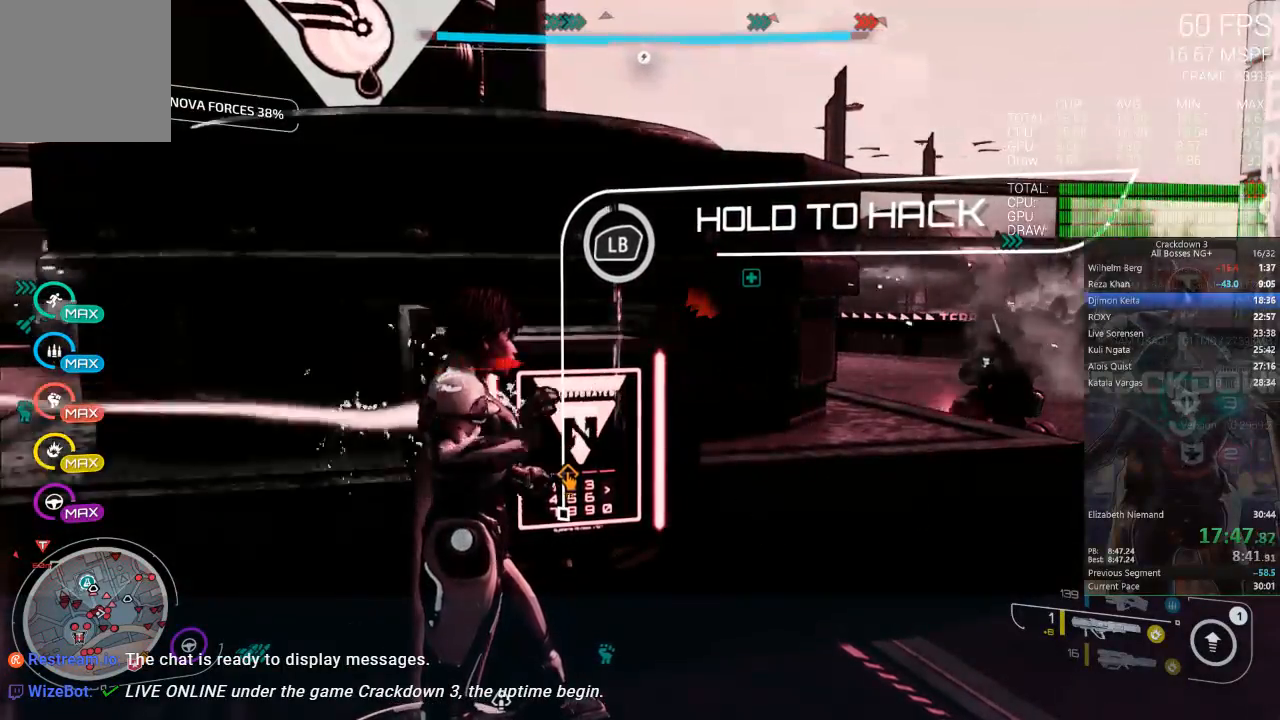
{"buttons": [], "left_stick": "down", "right_stick": "center"}
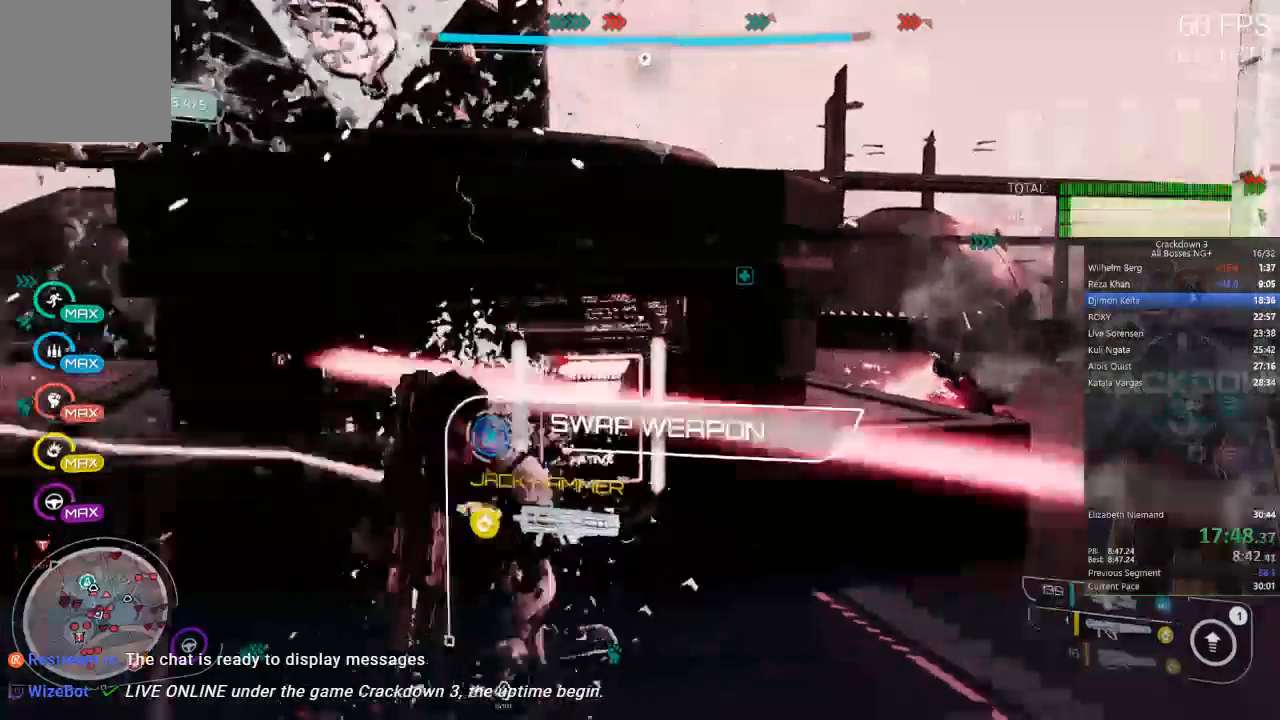
{"buttons": [], "left_stick": "center", "right_stick": "center", "events": [[150, "right_stick", "up-left"], [383, "right_stick", "center"], [483, "left_stick", "center"]]}
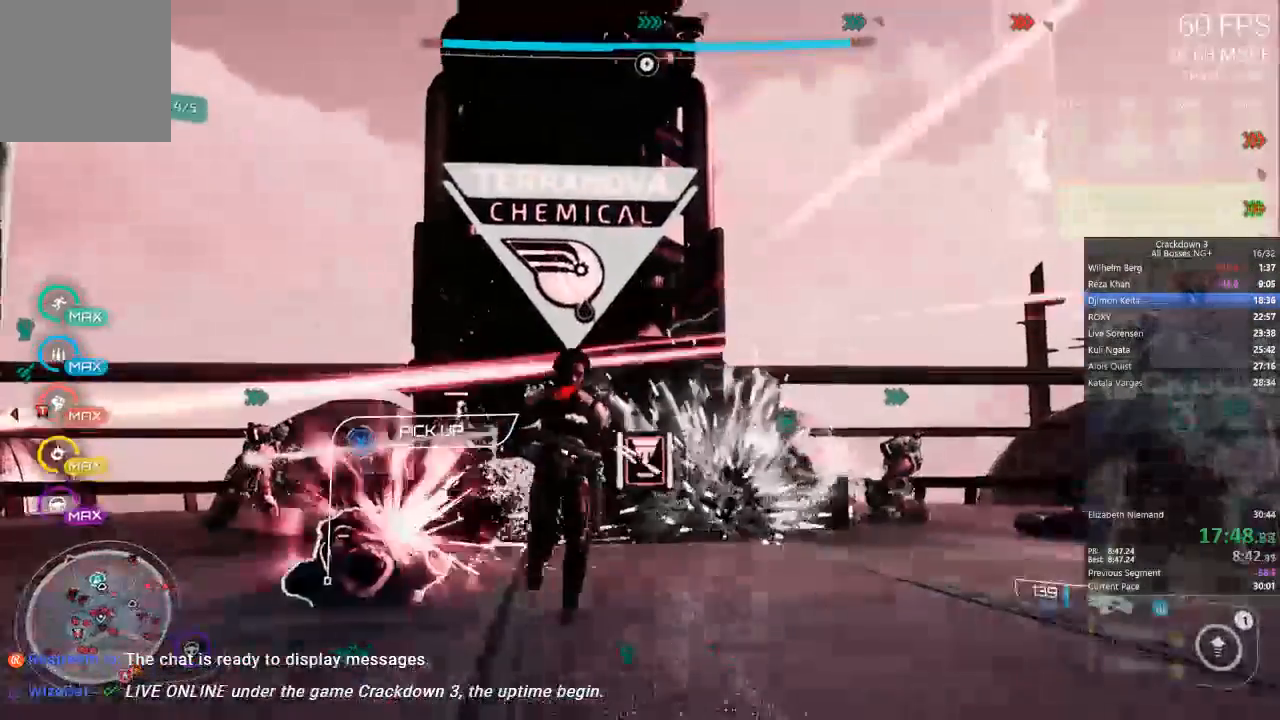
{"buttons": ["L2"], "left_stick": "center", "right_stick": "down"}
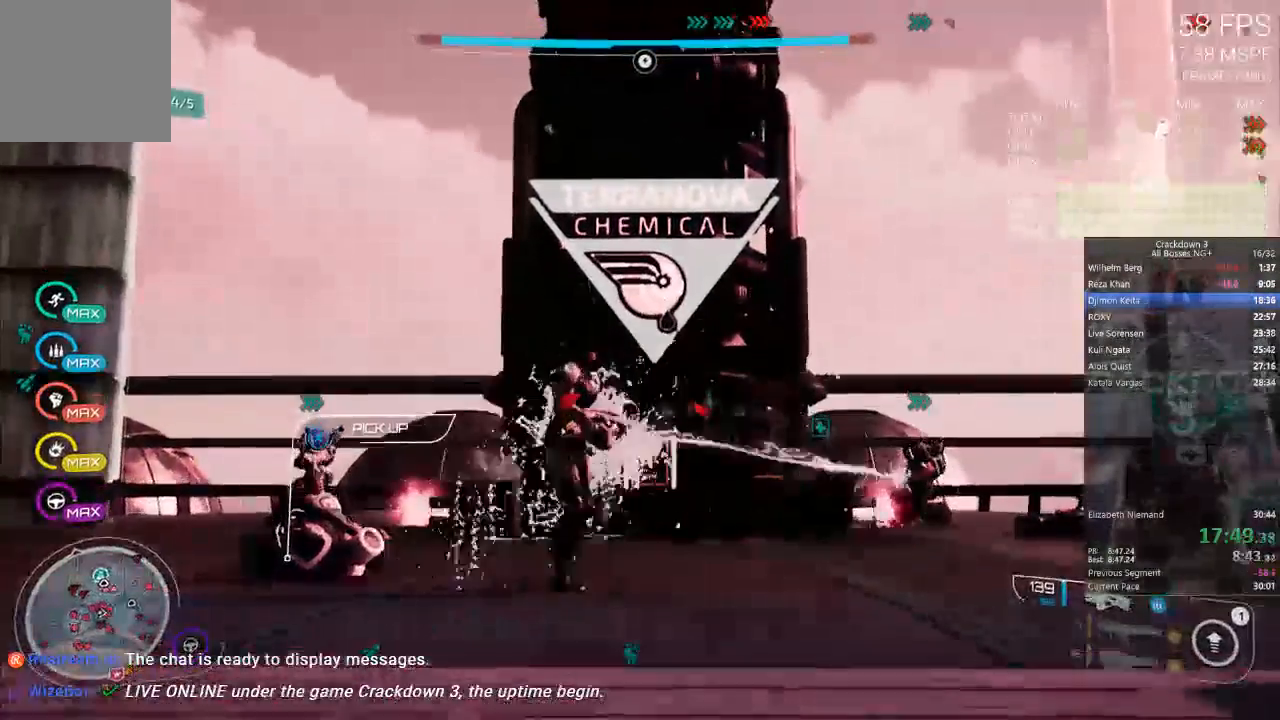
{"buttons": ["L2"], "left_stick": "center", "right_stick": "center", "events": [[50, "right_stick", "center"], [317, "left_stick", "right"], [450, "left_stick", "center"]]}
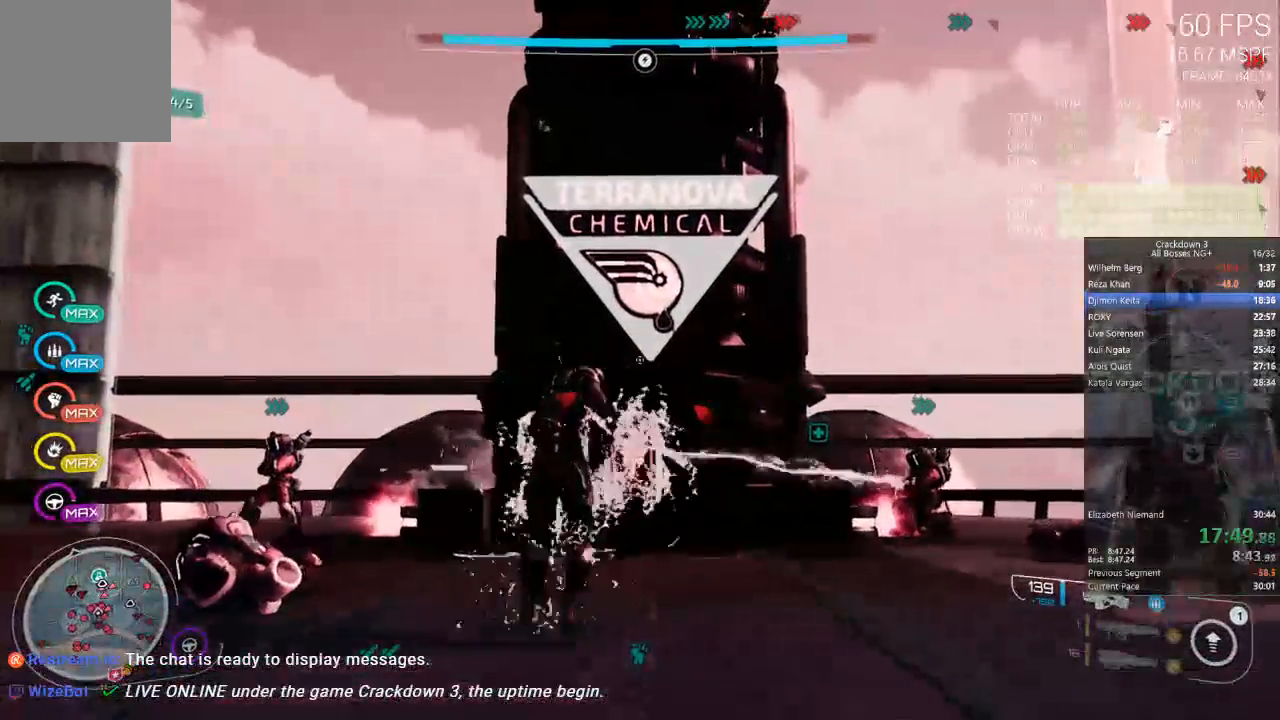
{"buttons": ["L2"], "left_stick": "center", "right_stick": "center", "events": [[117, "right_stick", "up"], [217, "right_stick", "center"]]}
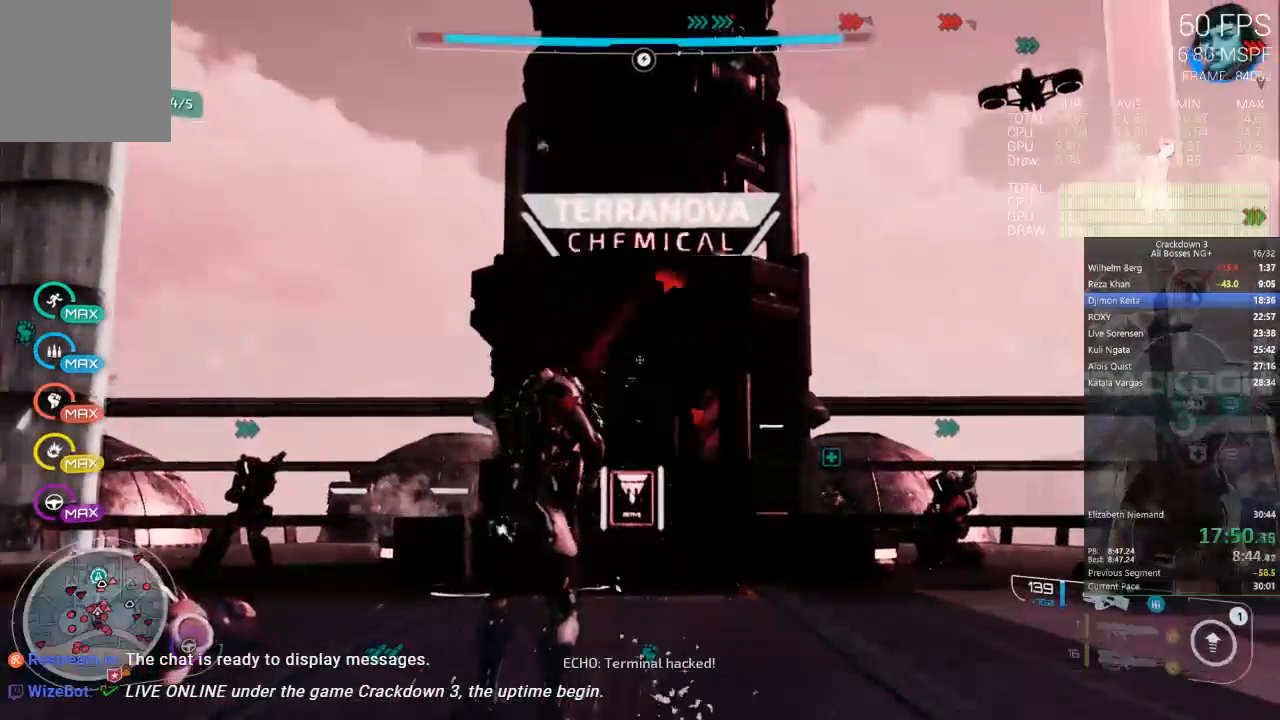
{"buttons": ["L2", "R2"], "left_stick": "center", "right_stick": "center", "events": [[250, "R2", "down"]]}
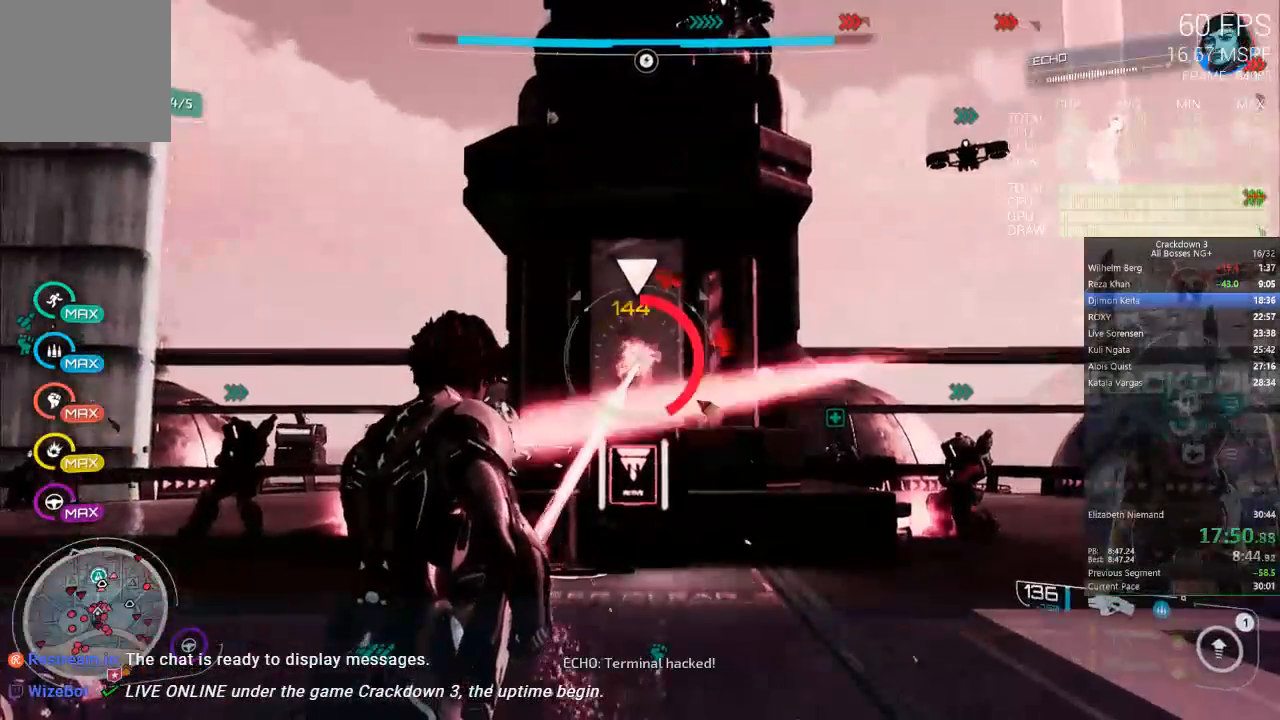
{"buttons": [], "left_stick": "center", "right_stick": "center", "events": [[350, "L2", "up"], [483, "R2", "up"]]}
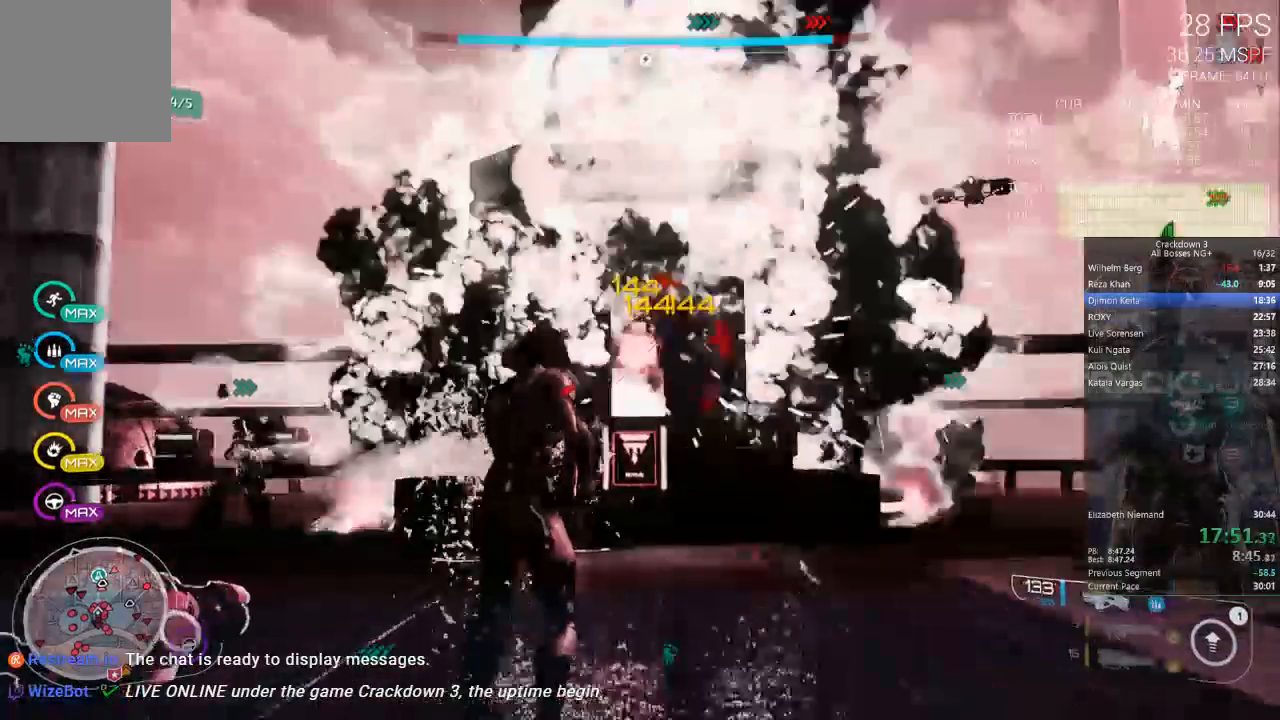
{"buttons": [], "left_stick": "center", "right_stick": "center", "events": [[383, "R2", "down"], [500, "R2", "up"]]}
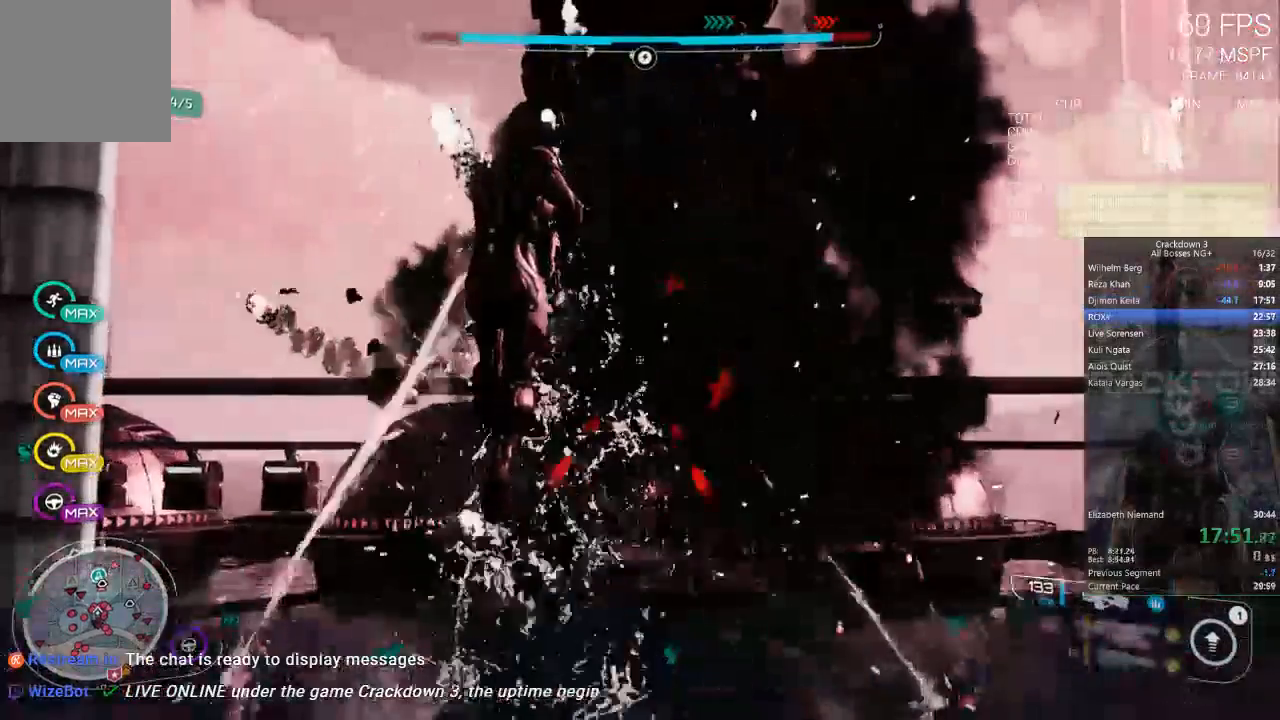
{"buttons": [], "left_stick": "center", "right_stick": "center"}
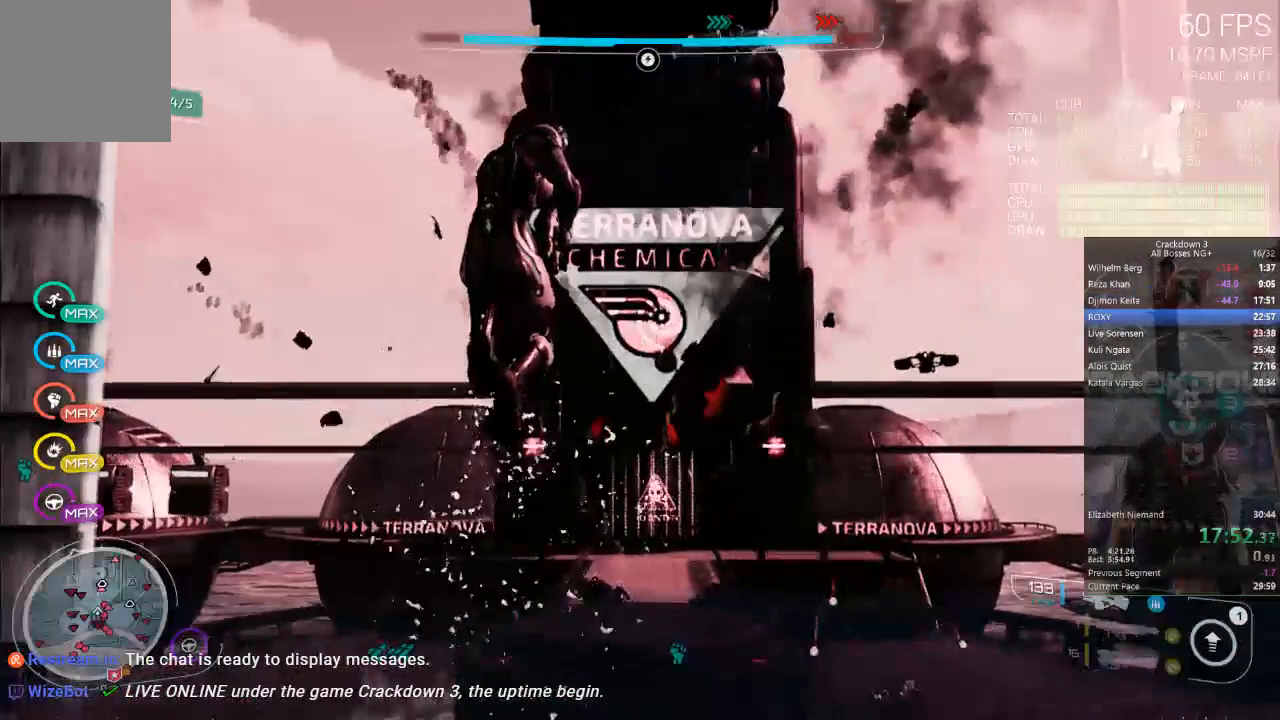
{"buttons": [], "left_stick": "center", "right_stick": "center", "events": [[117, "R2", "down"], [233, "R2", "up"], [350, "Y", "down"], [400, "Y", "up"]]}
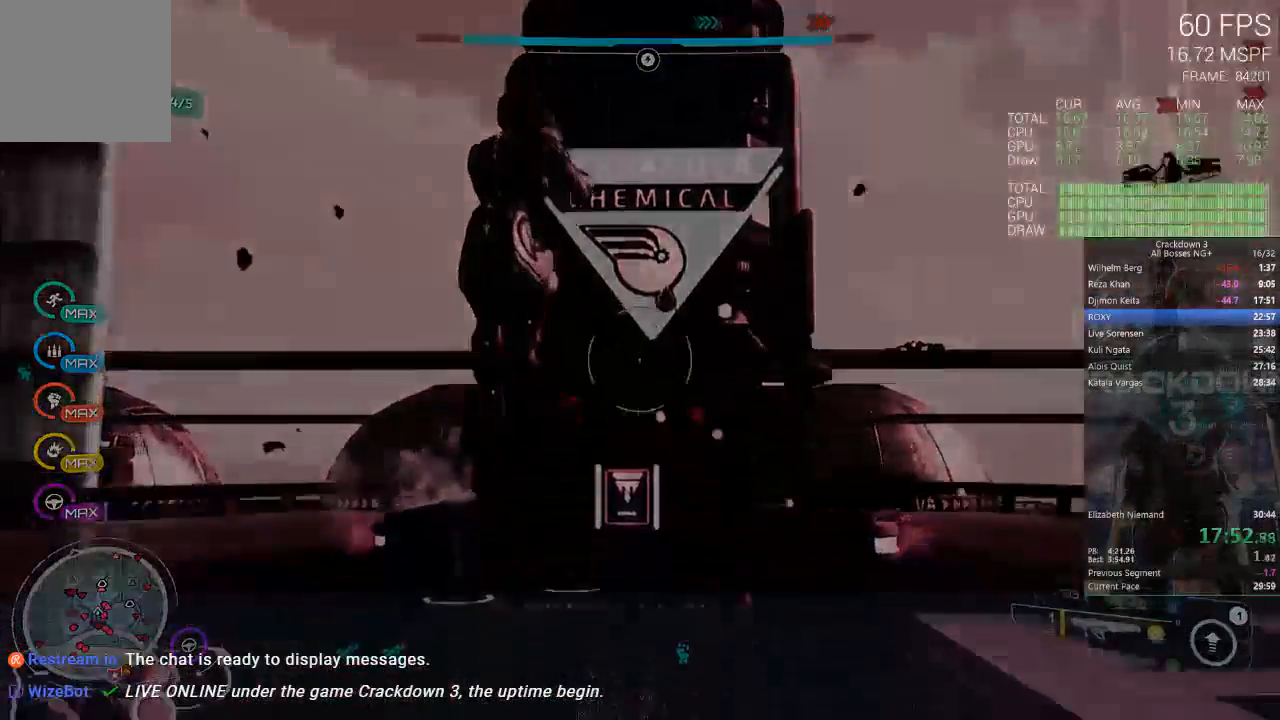
{"buttons": [], "left_stick": "center", "right_stick": "center", "events": [[50, "L1", "down"], [217, "L1", "up"], [283, "L1", "down"], [417, "L1", "up"]]}
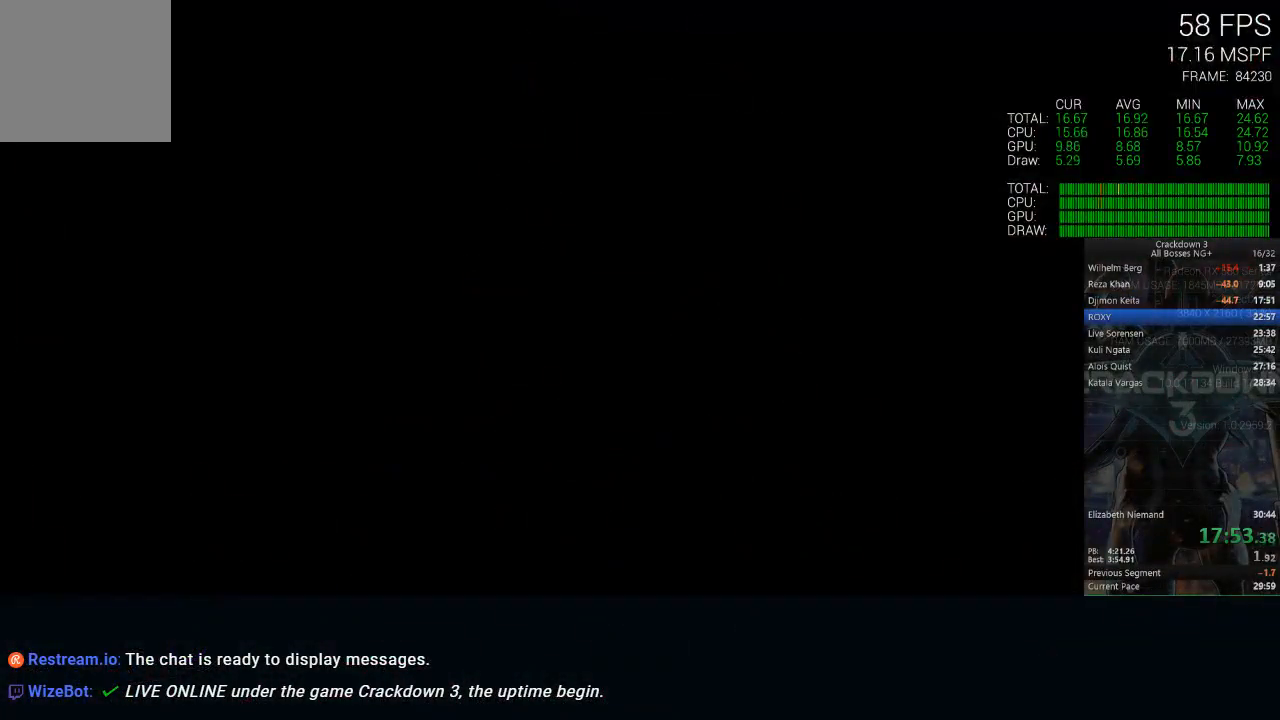
{"buttons": [], "left_stick": "center", "right_stick": "center", "events": []}
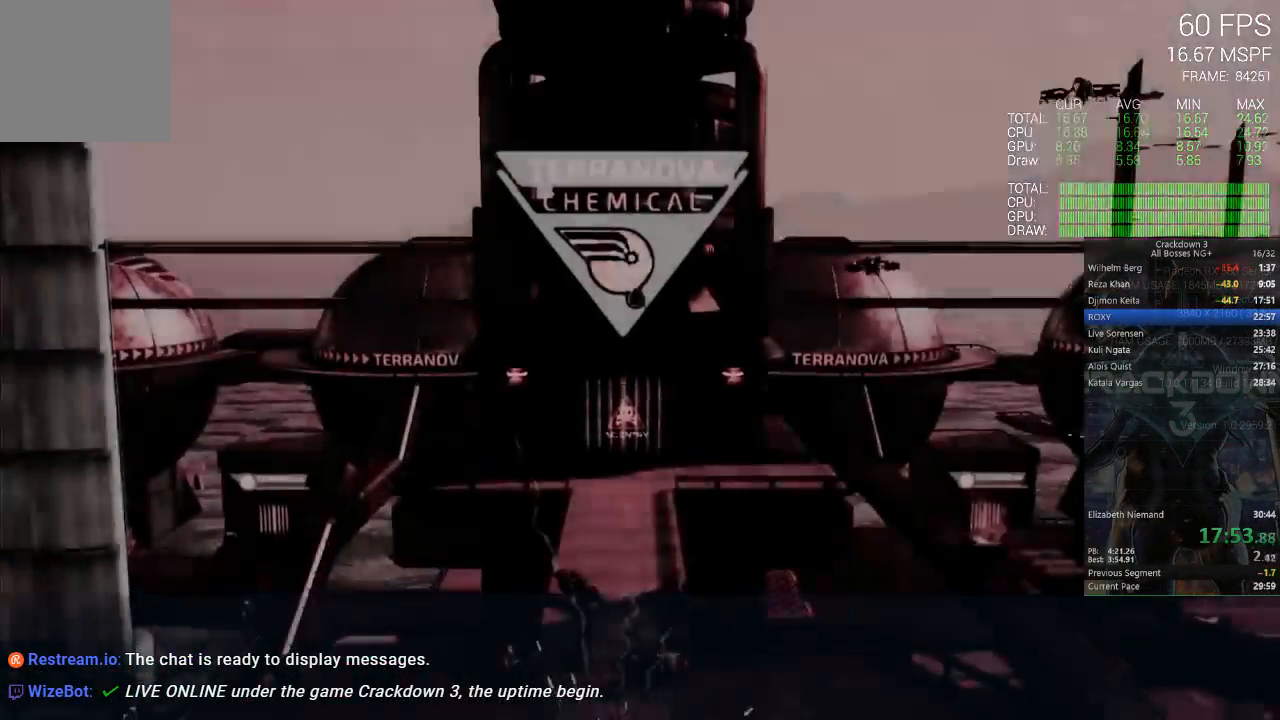
{"buttons": ["X"], "left_stick": "center", "right_stick": "center", "events": [[450, "X", "down"]]}
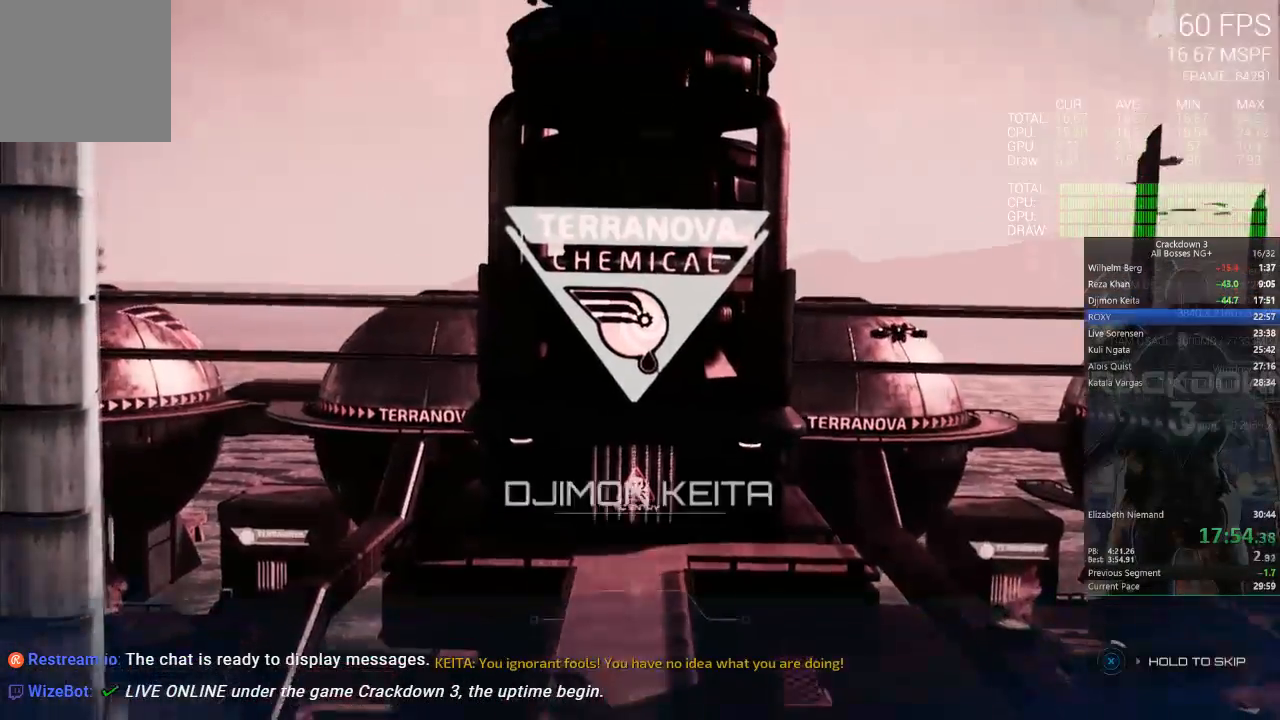
{"buttons": ["X"], "left_stick": "center", "right_stick": "center", "events": []}
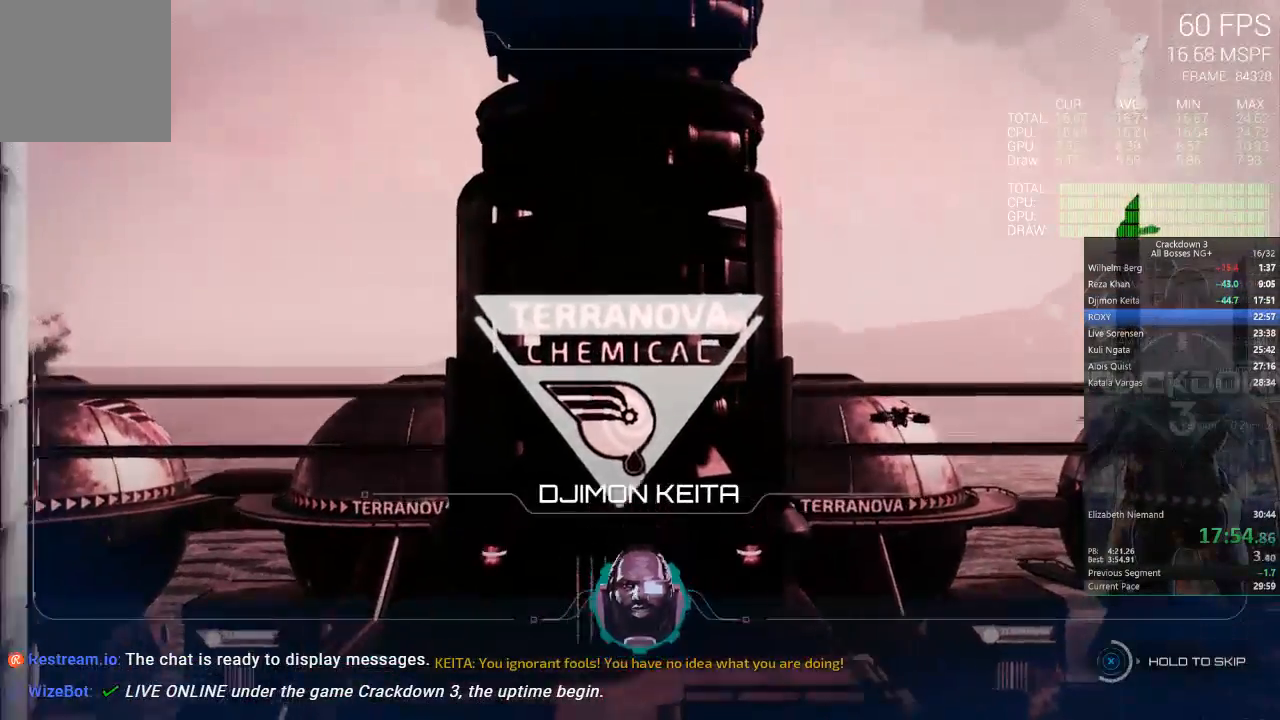
{"buttons": ["X"], "left_stick": "center", "right_stick": "center", "events": []}
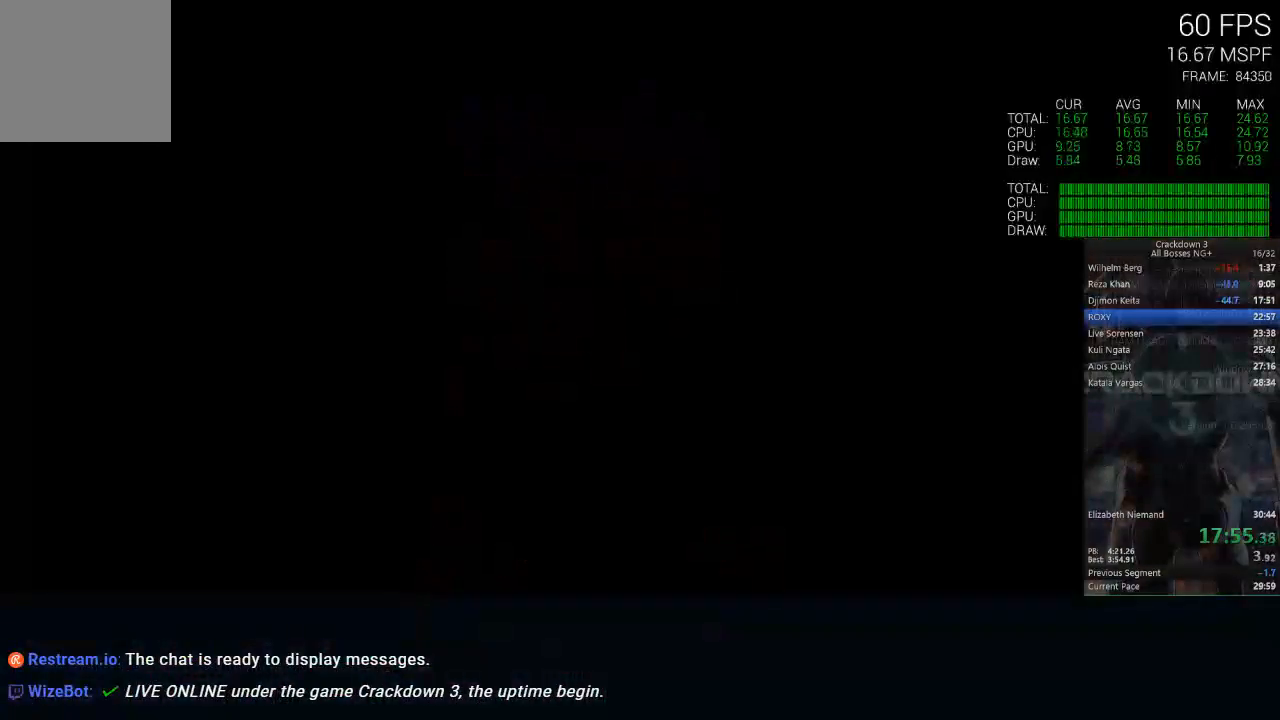
{"buttons": [], "left_stick": "center", "right_stick": "center", "events": [[350, "X", "up"]]}
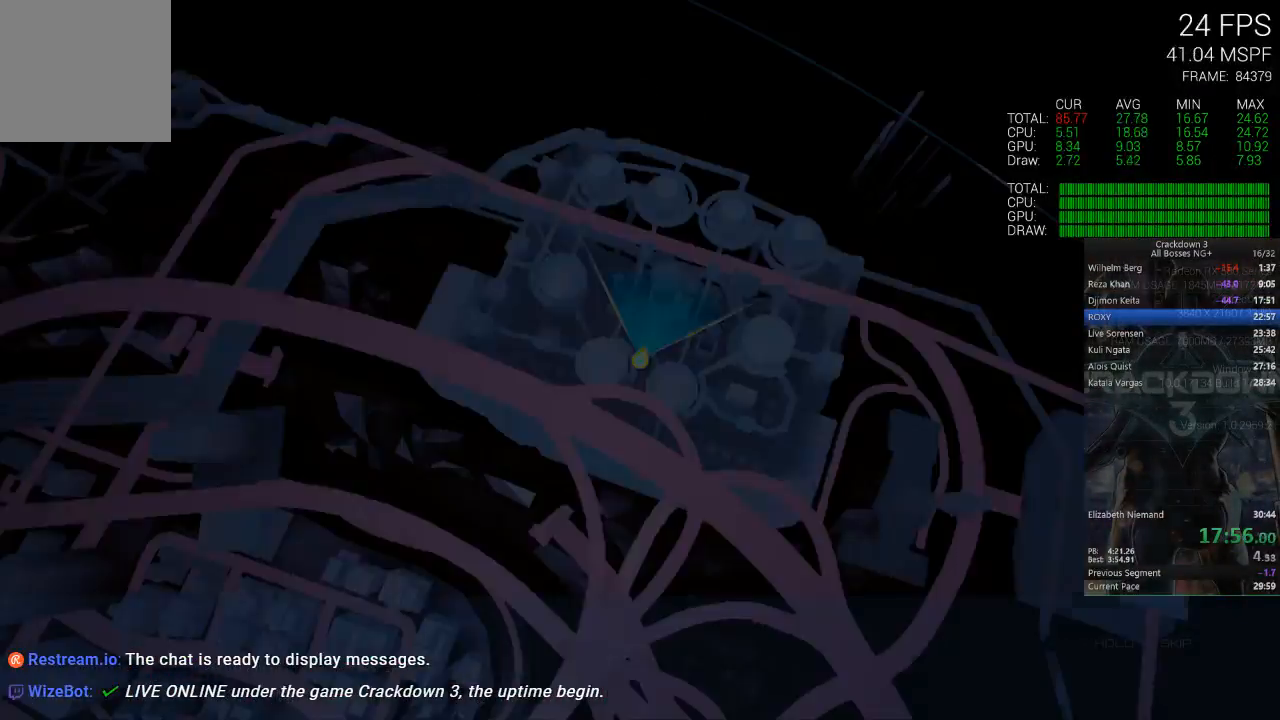
{"buttons": ["X"], "left_stick": "center", "right_stick": "center", "events": [[50, "X", "down"]]}
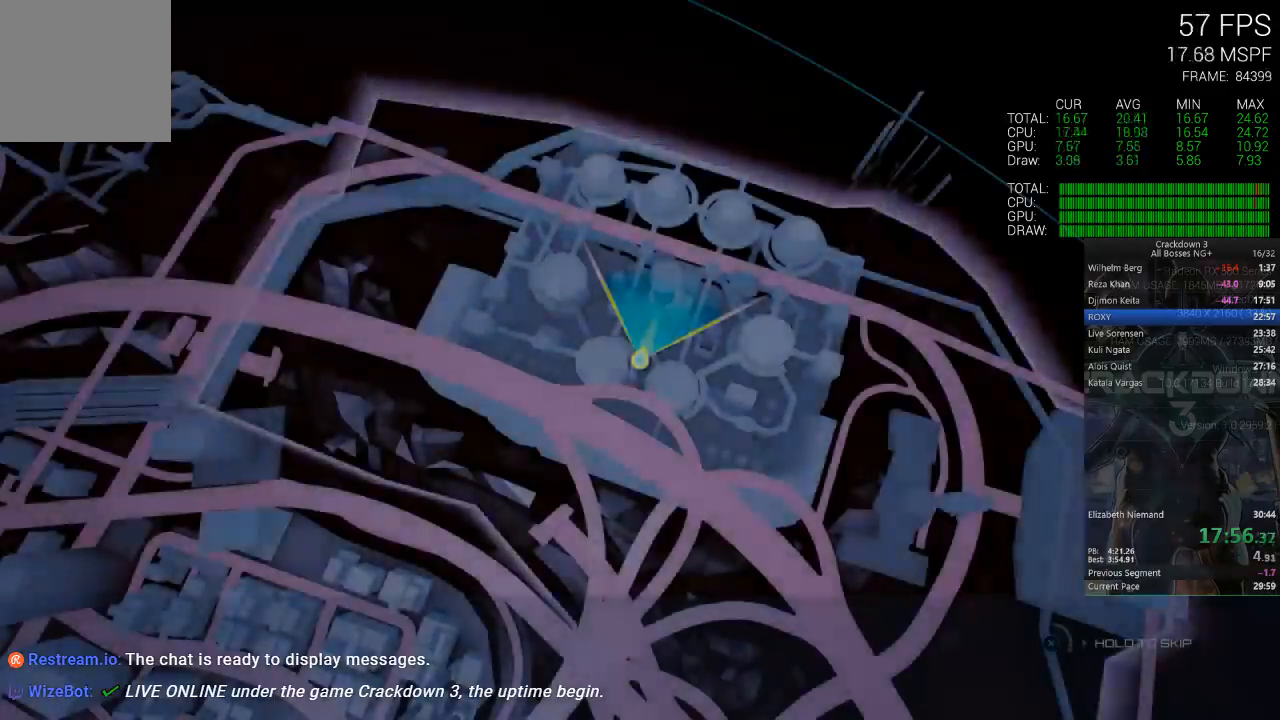
{"buttons": ["X"], "left_stick": "center", "right_stick": "center", "events": []}
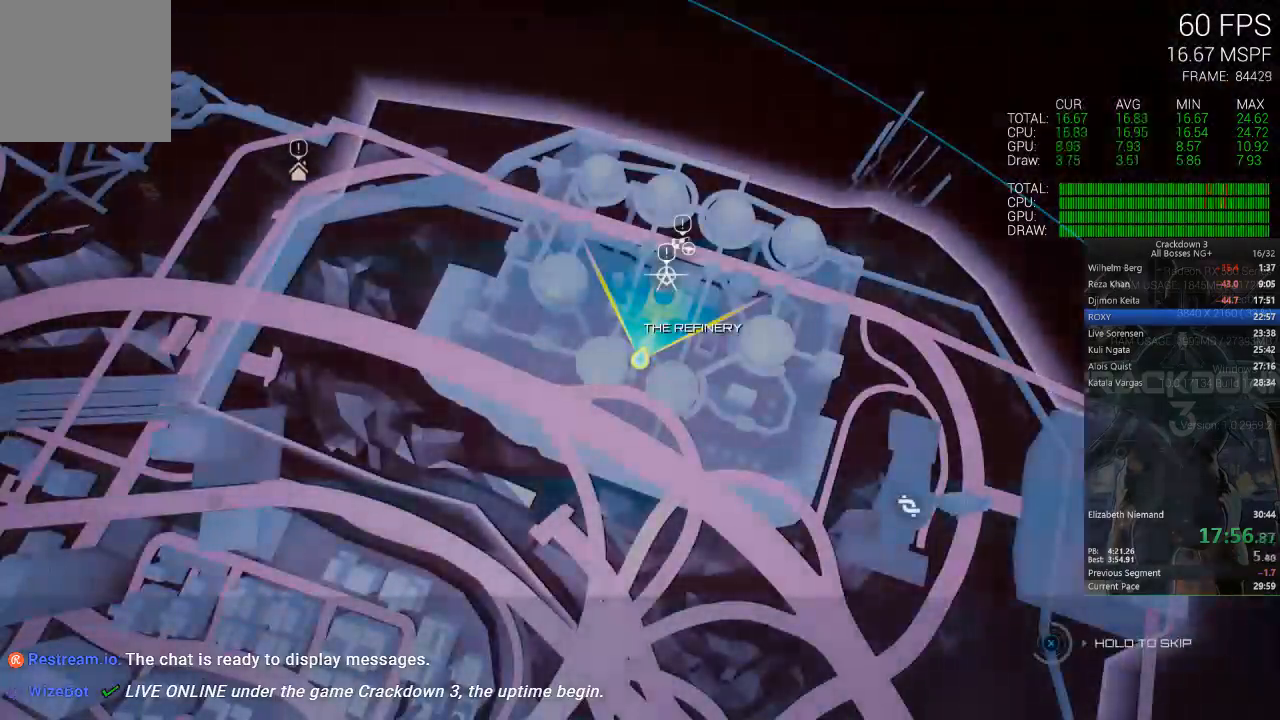
{"buttons": ["X"], "left_stick": "center", "right_stick": "center", "events": []}
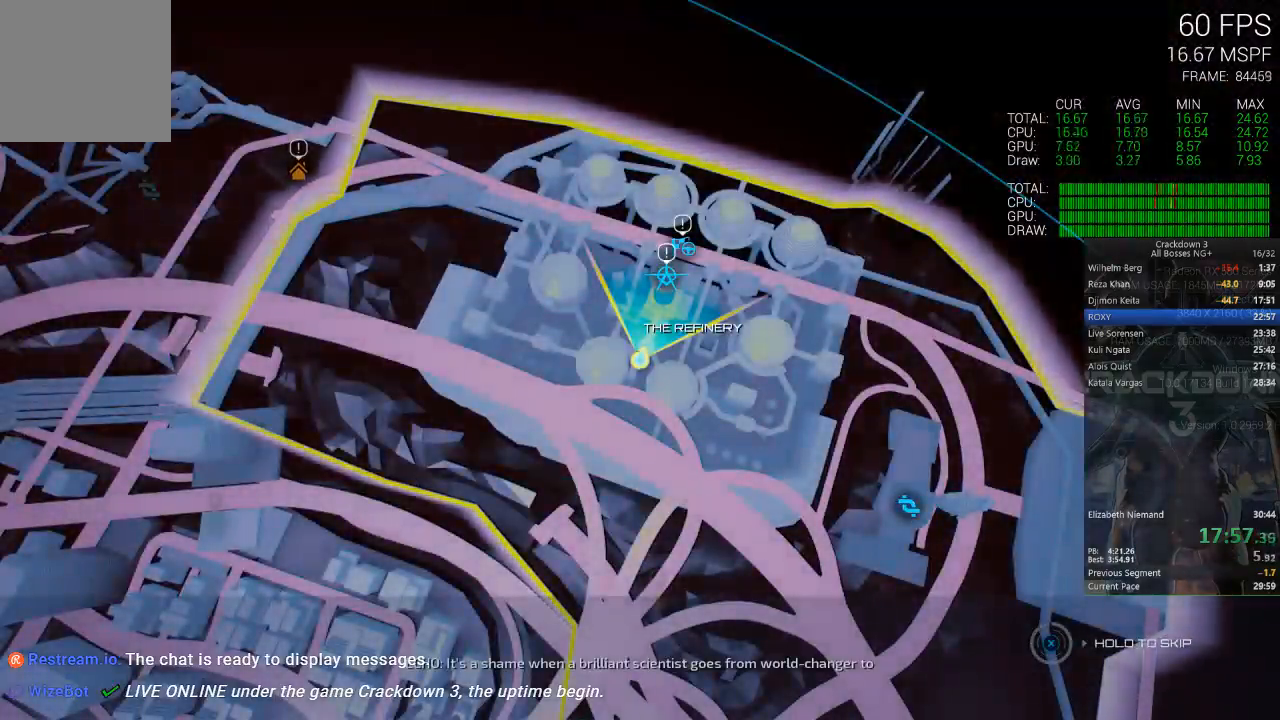
{"buttons": [], "left_stick": "center", "right_stick": "down-right", "events": [[150, "X", "up"], [217, "B", "down"], [267, "B", "up"], [450, "right_stick", "down-right"]]}
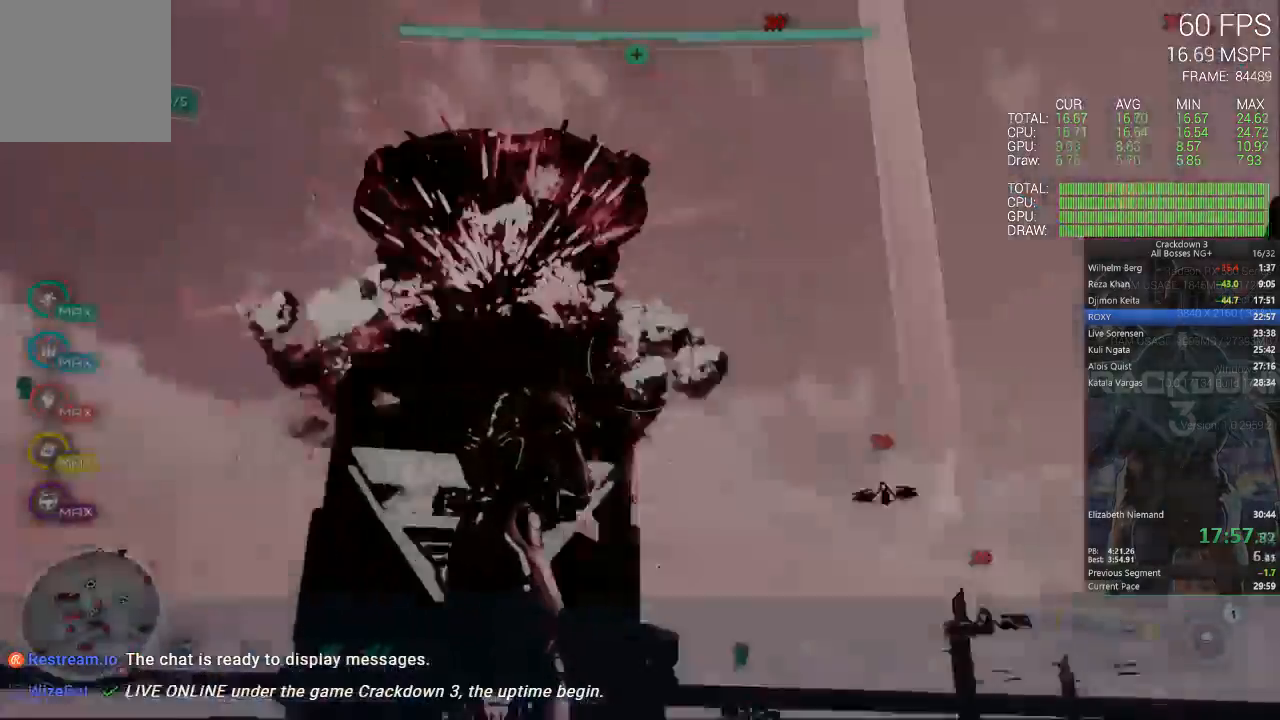
{"buttons": [], "left_stick": "down-left", "right_stick": "down-right", "events": [[450, "left_stick", "down-left"]]}
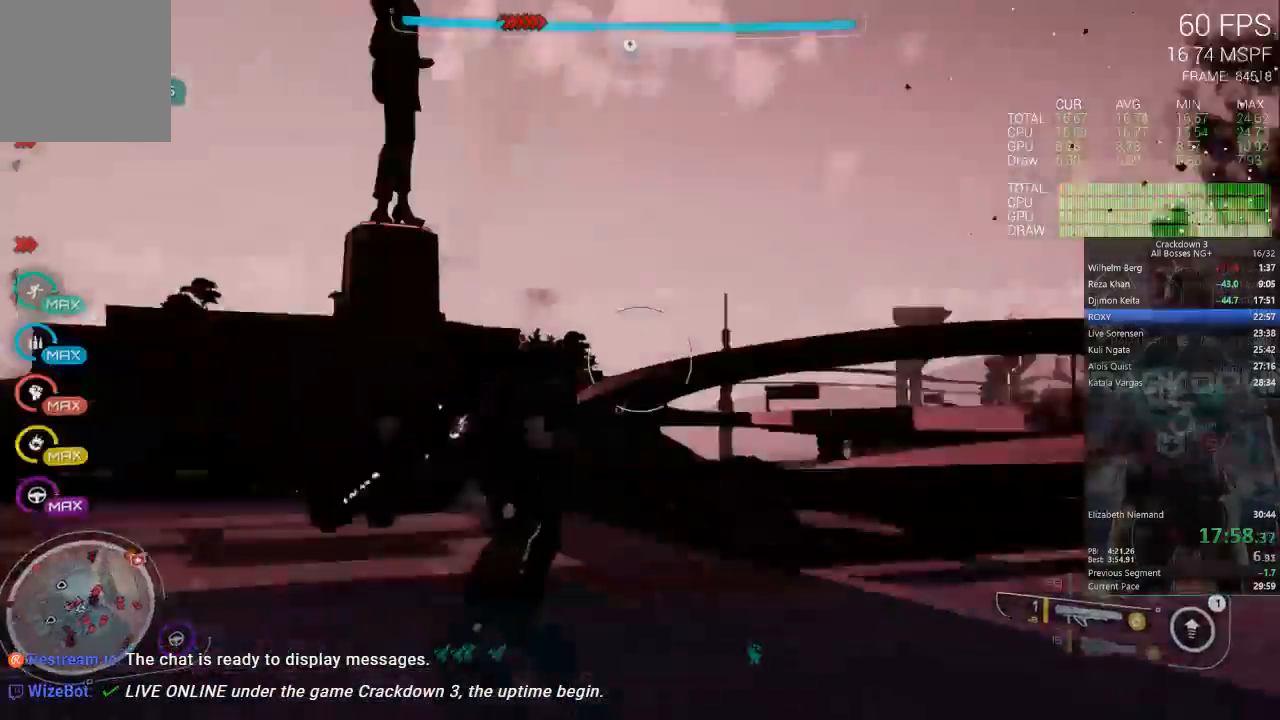
{"buttons": [], "left_stick": "center", "right_stick": "down", "events": [[183, "R1", "down"], [300, "right_stick", "down"], [333, "R1", "up"], [433, "left_stick", "center"]]}
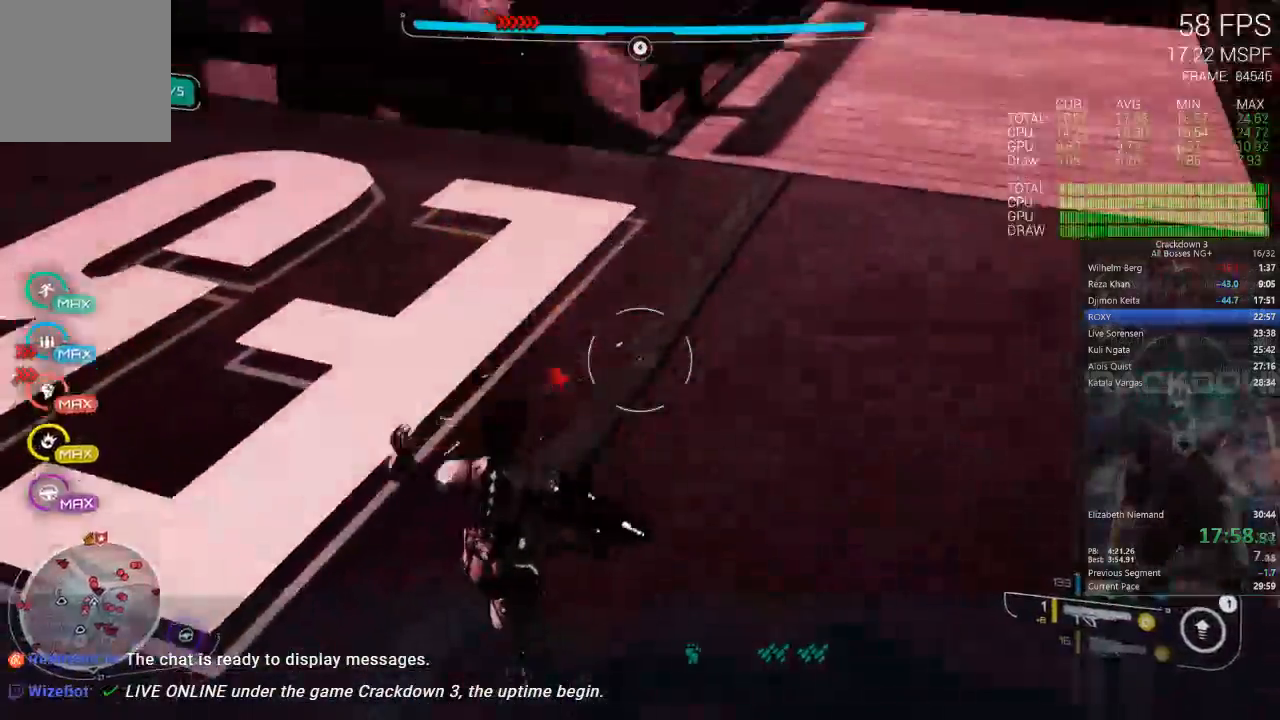
{"buttons": [], "left_stick": "up", "right_stick": "up", "events": [[33, "left_stick", "up"], [83, "right_stick", "center"], [283, "L3", "down"], [400, "right_stick", "up"], [433, "L3", "up"]]}
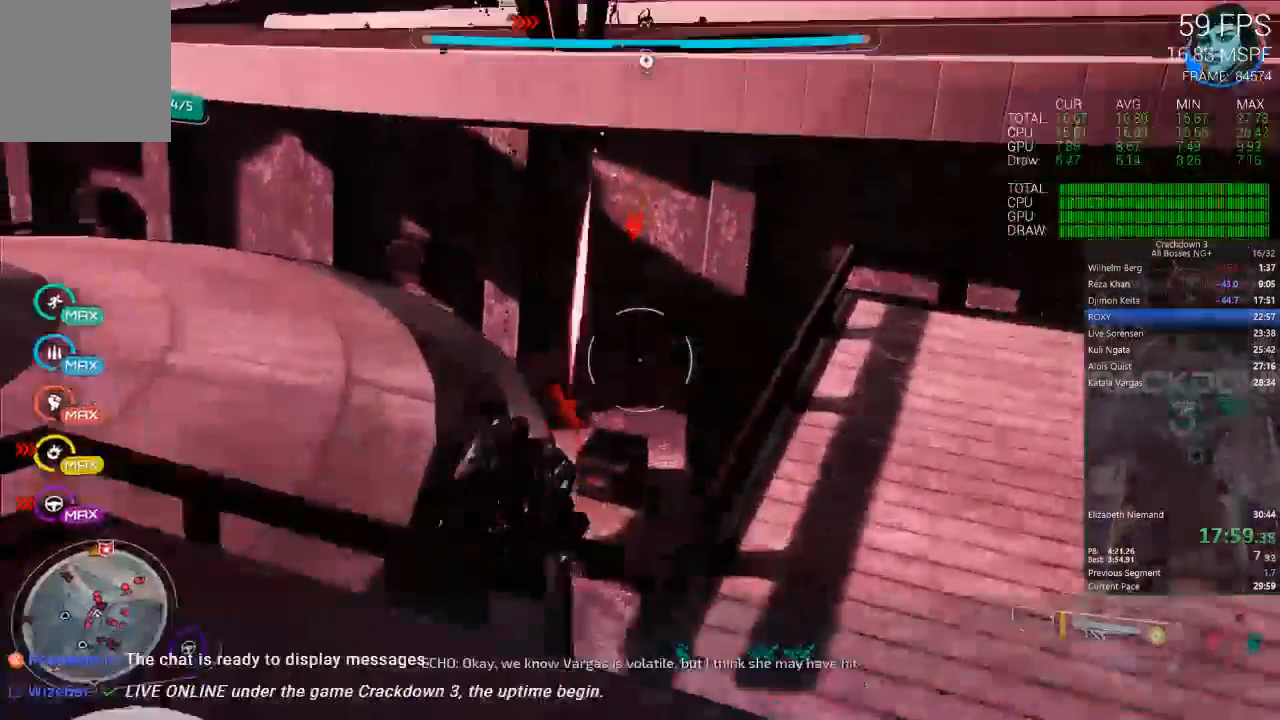
{"buttons": [], "left_stick": "up", "right_stick": "center", "events": [[167, "left_stick", "up-left"], [200, "right_stick", "center"], [300, "L1", "down"], [467, "L1", "up"], [500, "left_stick", "up"]]}
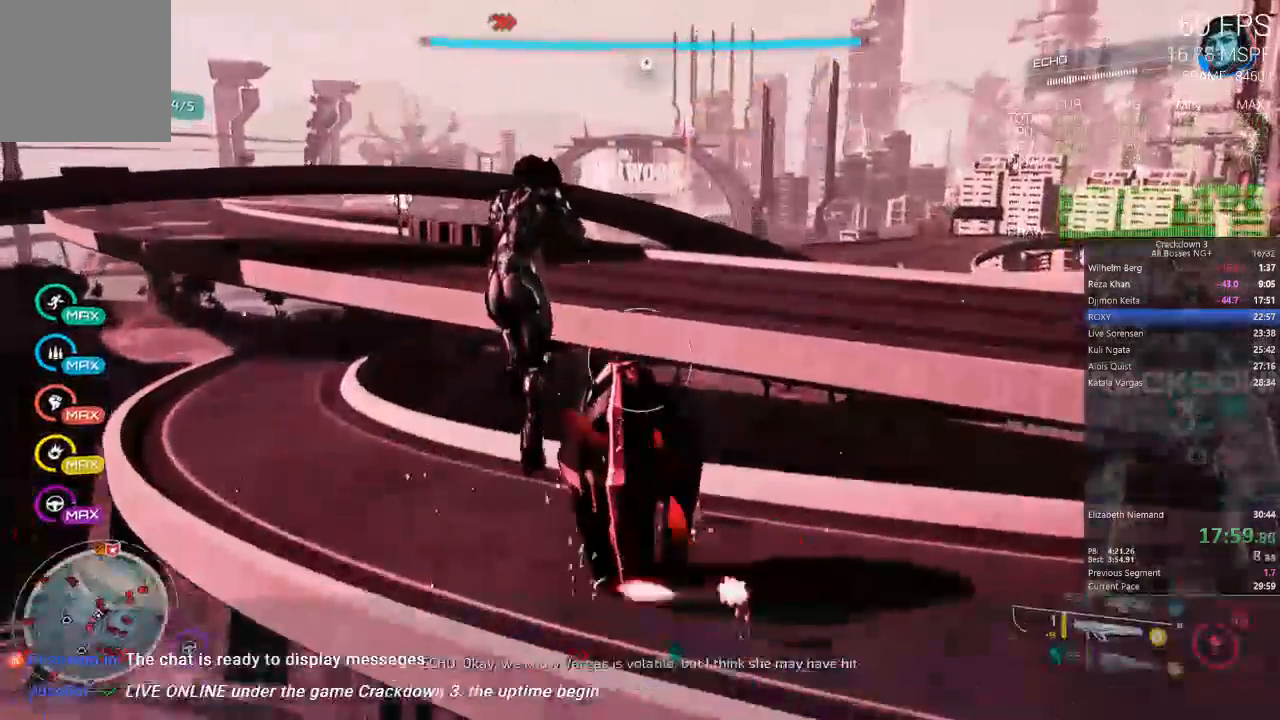
{"buttons": [], "left_stick": "up-right", "right_stick": "center", "events": [[150, "left_stick", "up-right"]]}
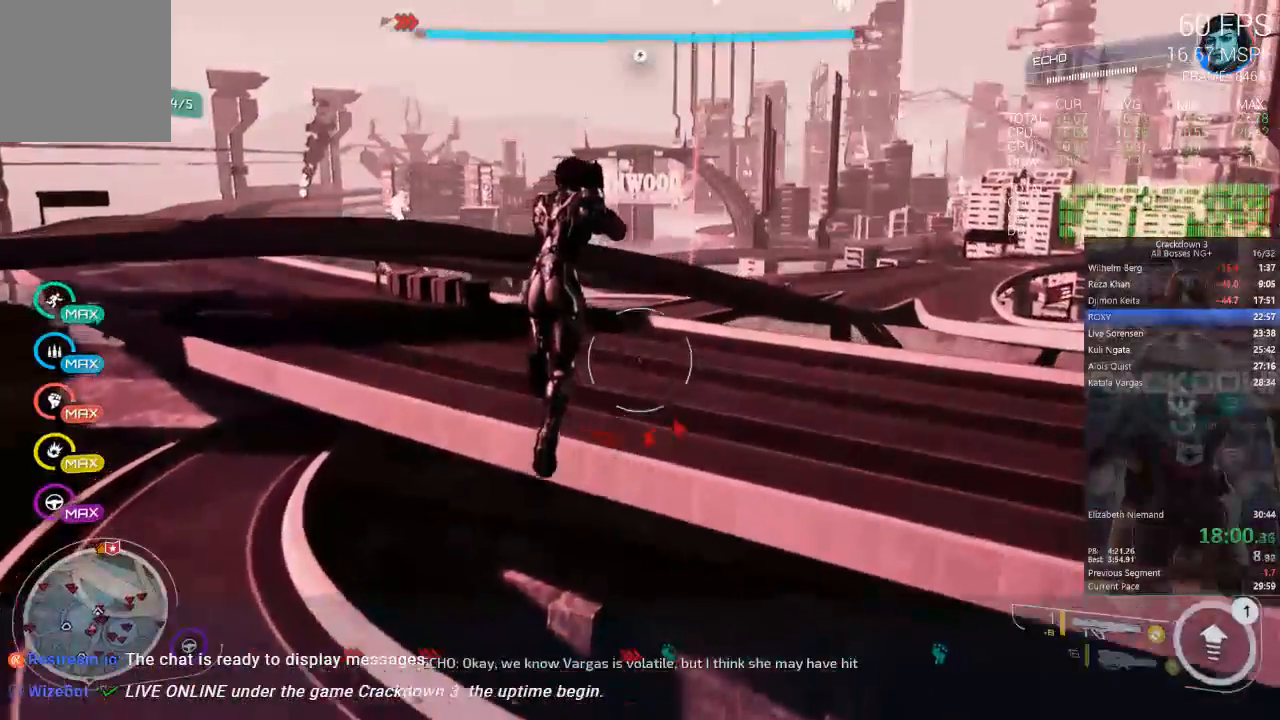
{"buttons": [], "left_stick": "up-right", "right_stick": "center", "events": [[333, "right_stick", "down"], [500, "right_stick", "center"]]}
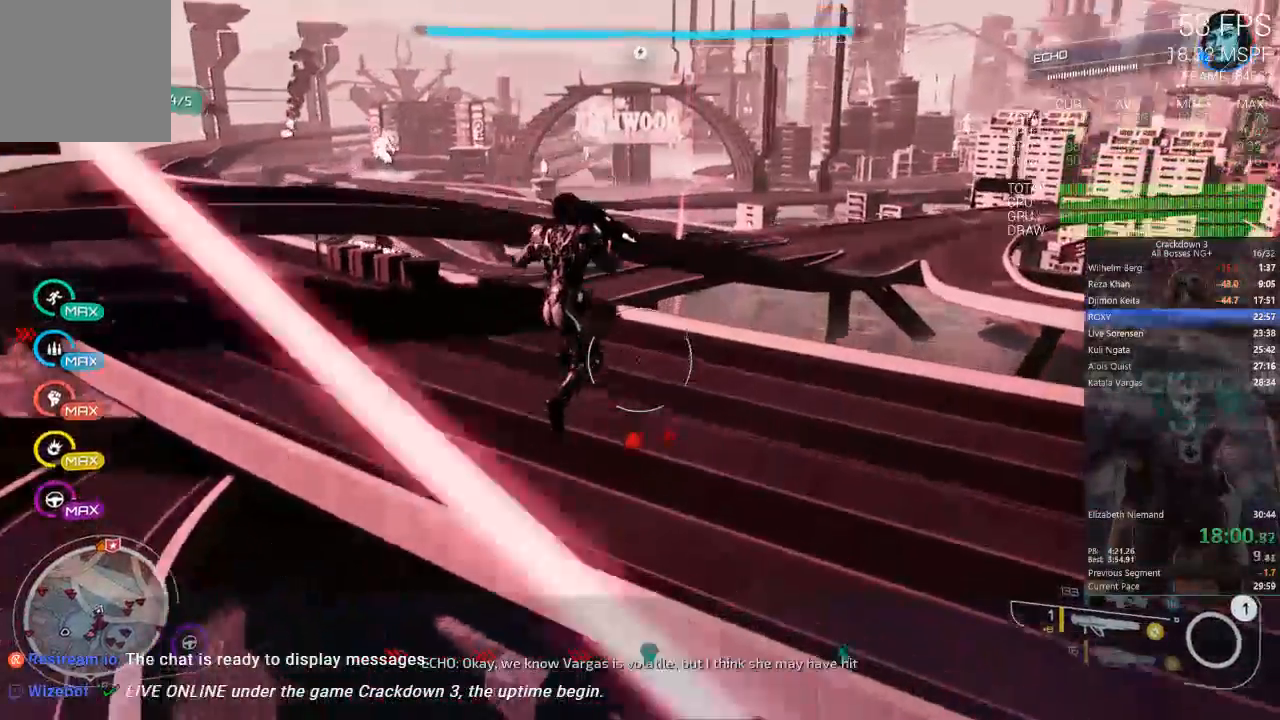
{"buttons": [], "left_stick": "up", "right_stick": "down", "events": [[350, "left_stick", "up"], [383, "right_stick", "down"]]}
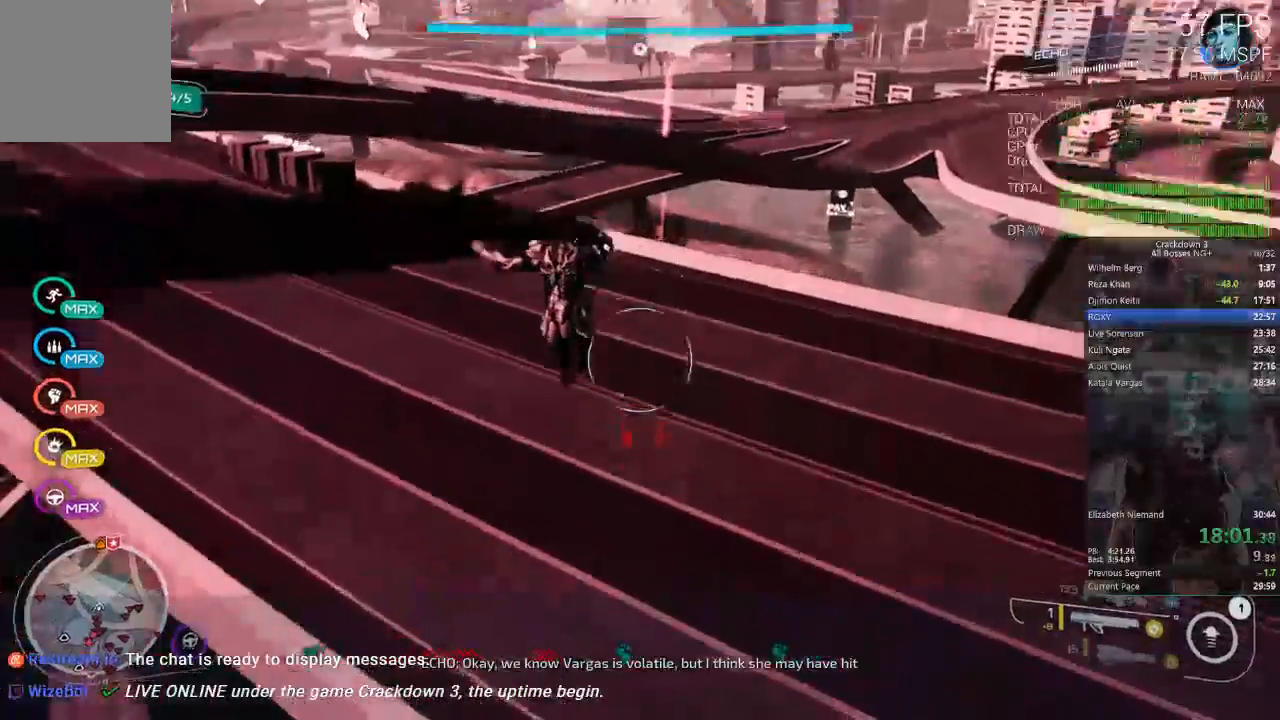
{"buttons": [], "left_stick": "up", "right_stick": "down"}